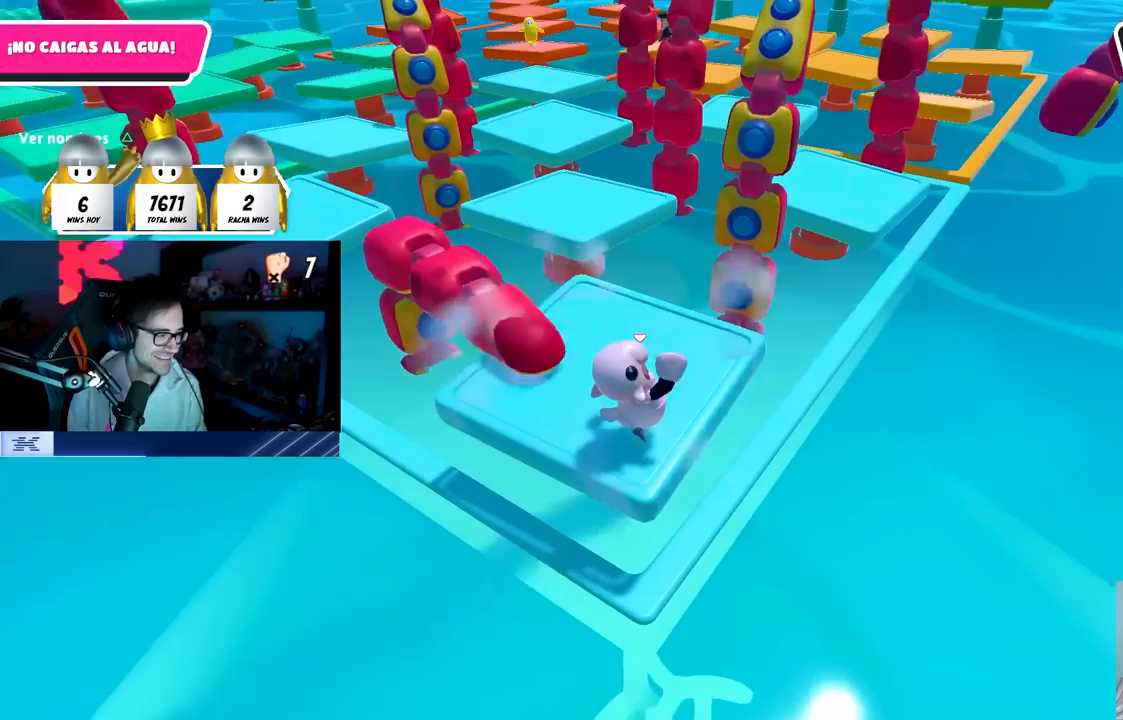
Gameplay with a controller (PlayStation layout); each line is a JSON object with the inputs held at the frame after it. "events" lists button and stick changes between this image and that frame as [ms after this image, input, new state], when the widget could be followed in between.
{"buttons": [], "left_stick": "center", "right_stick": "center", "events": []}
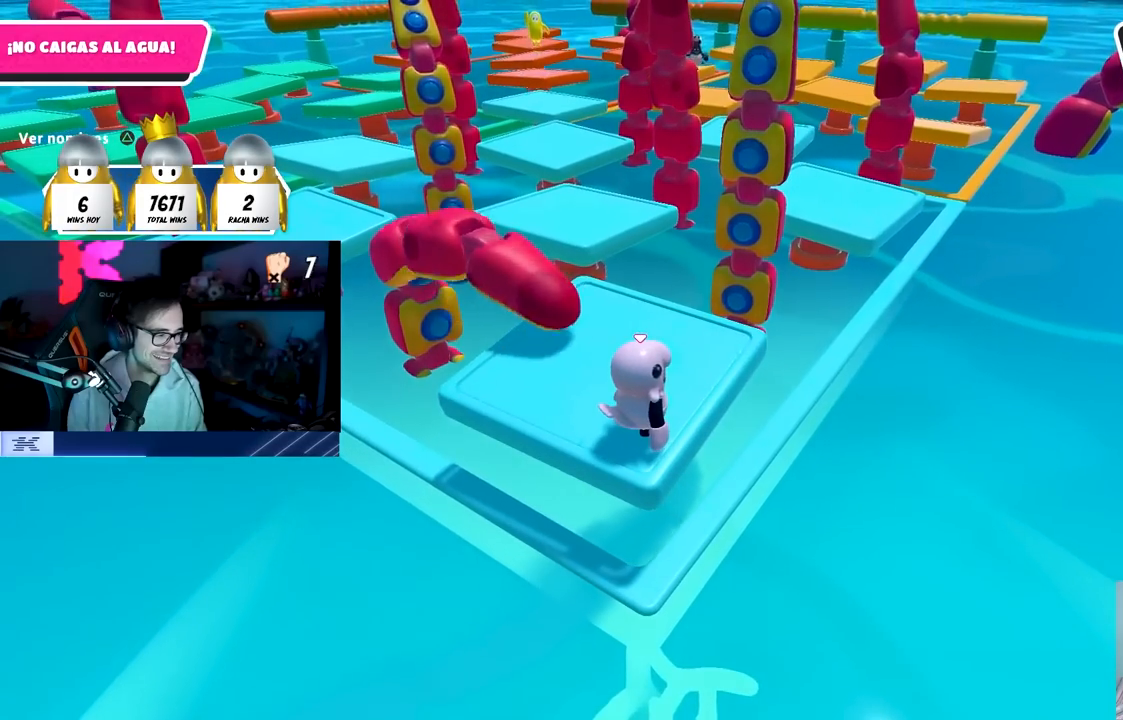
{"buttons": [], "left_stick": "center", "right_stick": "center", "events": []}
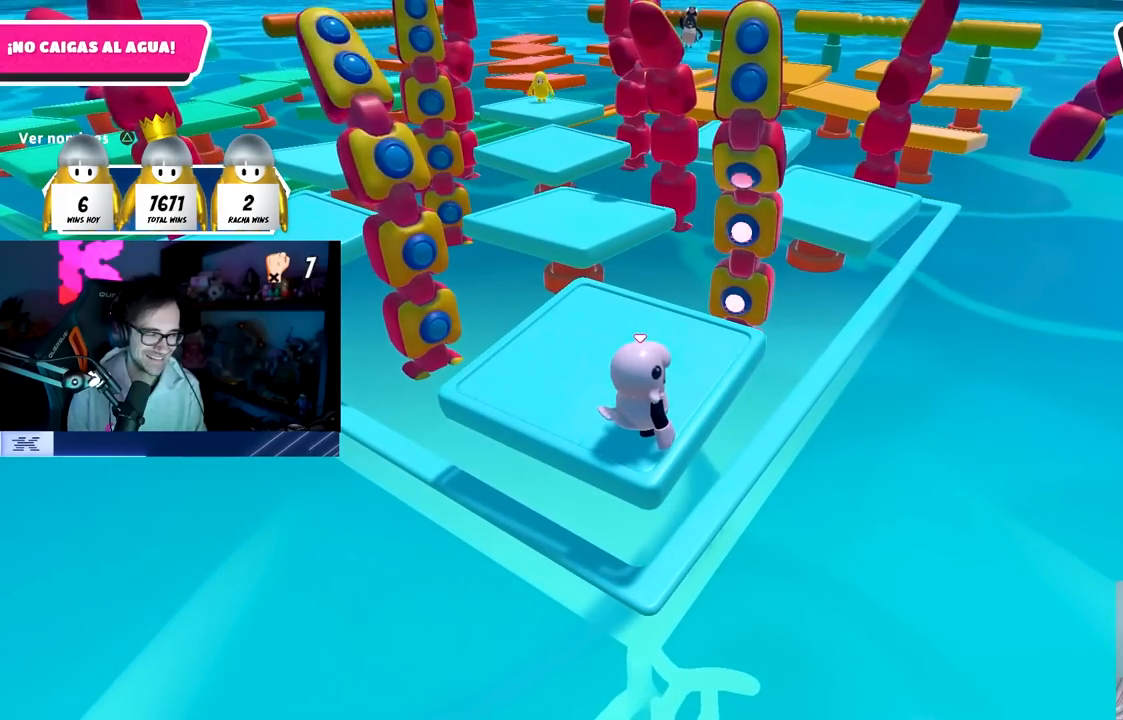
{"buttons": [], "left_stick": "center", "right_stick": "center", "events": [[83, "left_stick", "left"], [150, "left_stick", "center"]]}
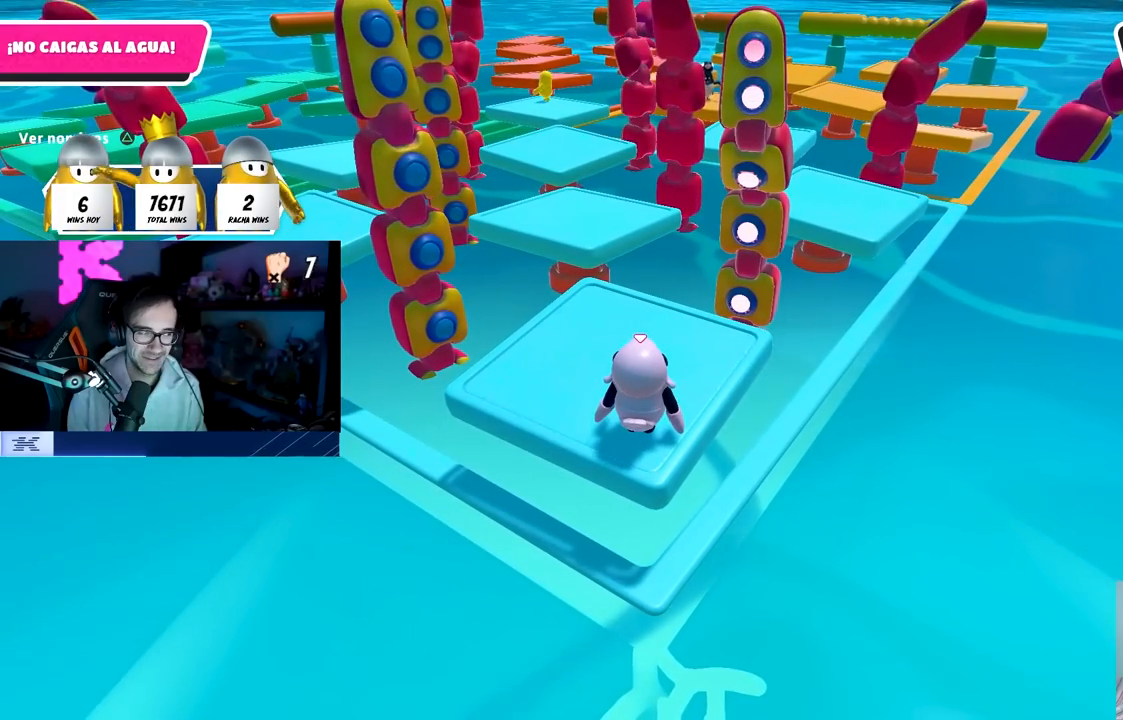
{"buttons": [], "left_stick": "center", "right_stick": "center", "events": []}
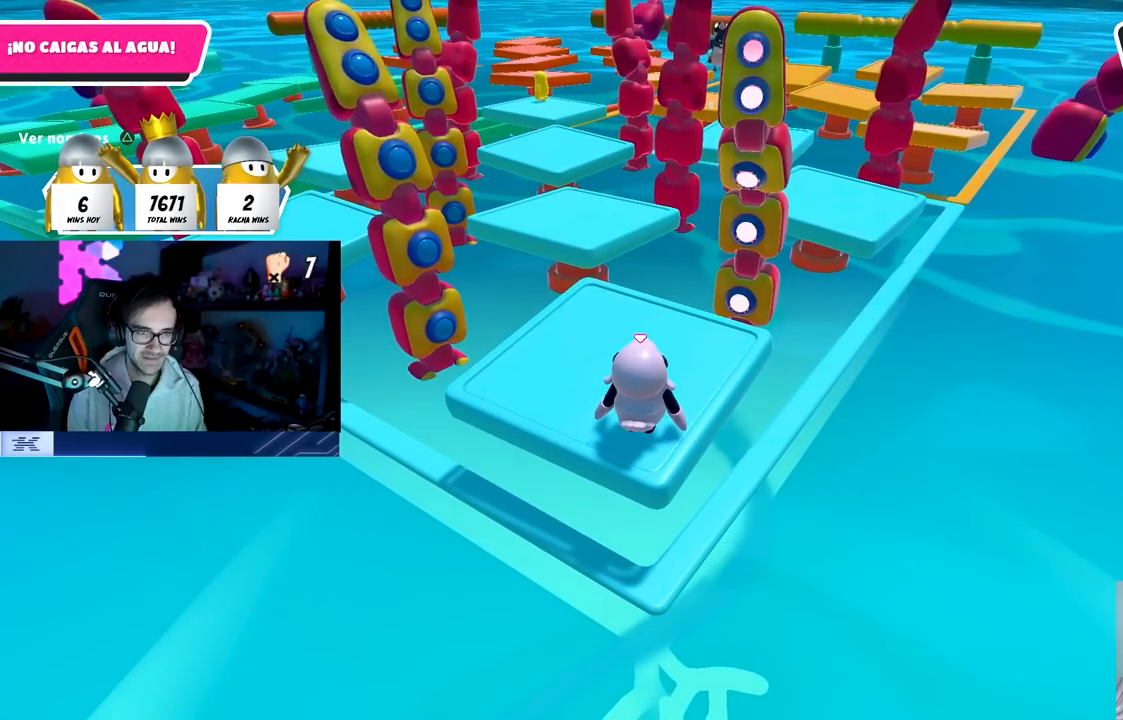
{"buttons": [], "left_stick": "center", "right_stick": "center", "events": []}
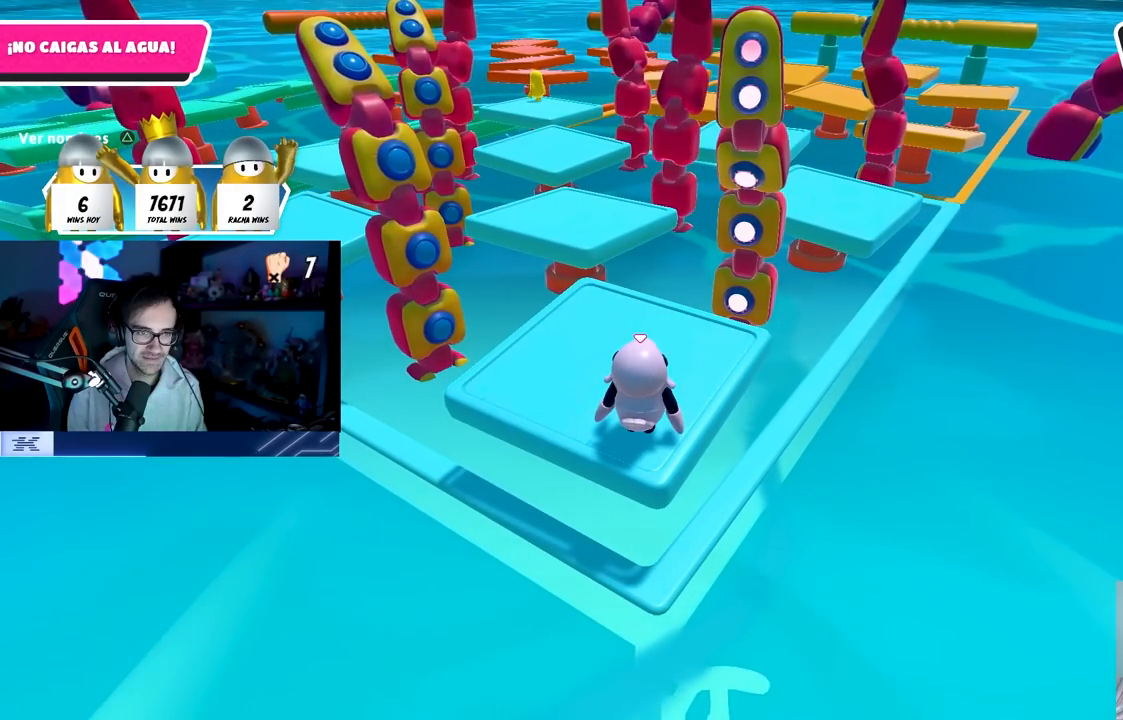
{"buttons": ["CROSS"], "left_stick": "center", "right_stick": "center", "events": [[350, "CROSS", "down"]]}
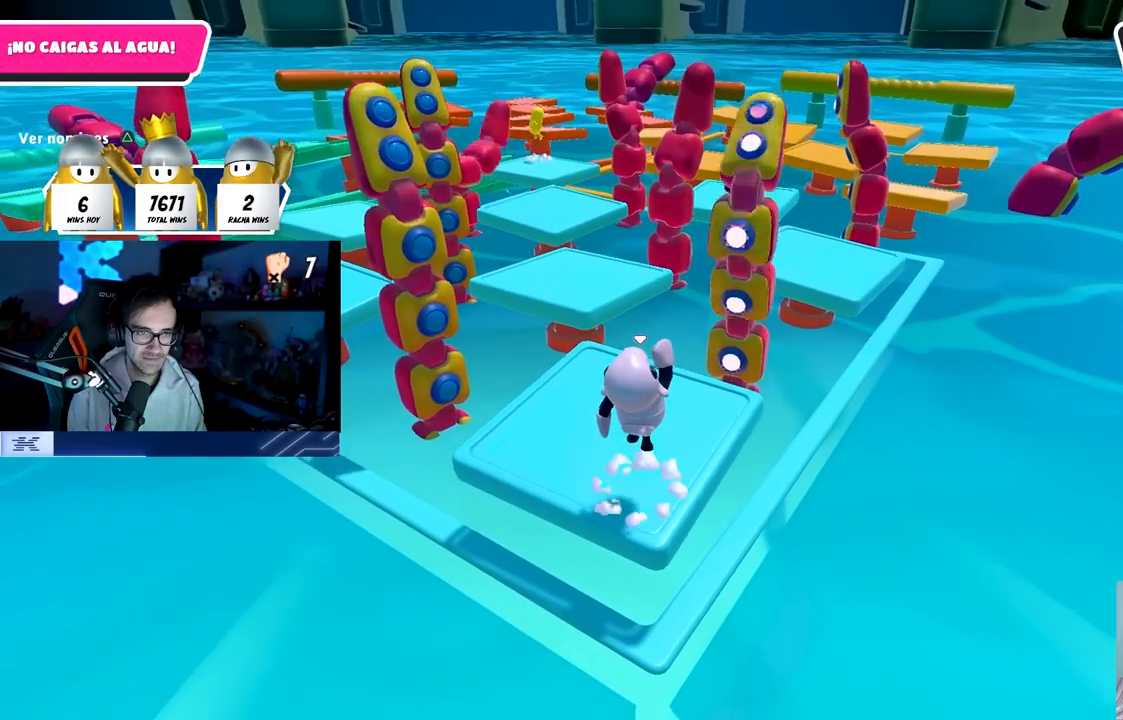
{"buttons": [], "left_stick": "center", "right_stick": "up", "events": [[183, "CROSS", "up"], [483, "right_stick", "up"]]}
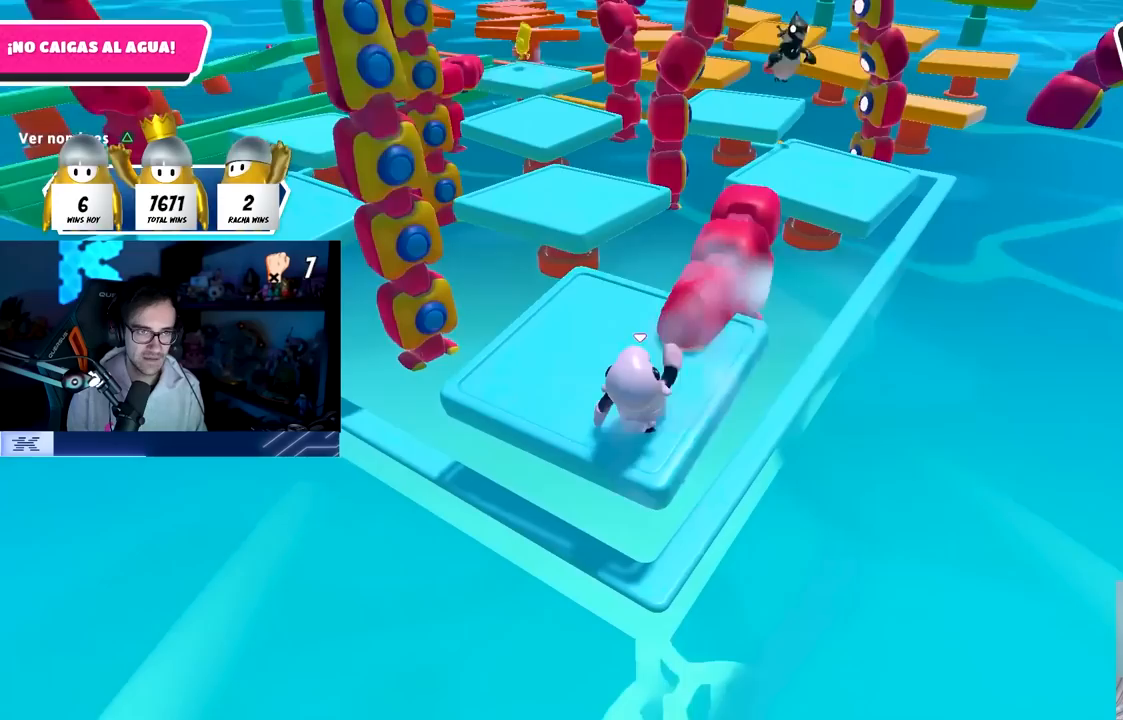
{"buttons": [], "left_stick": "center", "right_stick": "center", "events": [[50, "right_stick", "center"]]}
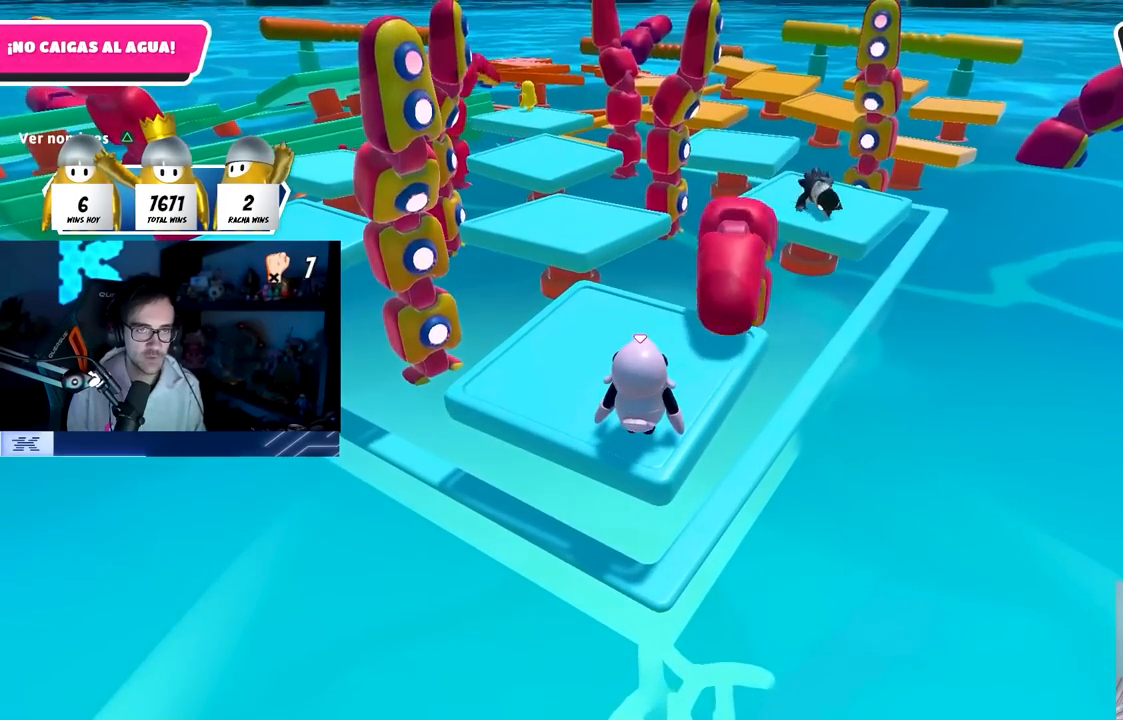
{"buttons": [], "left_stick": "center", "right_stick": "center", "events": []}
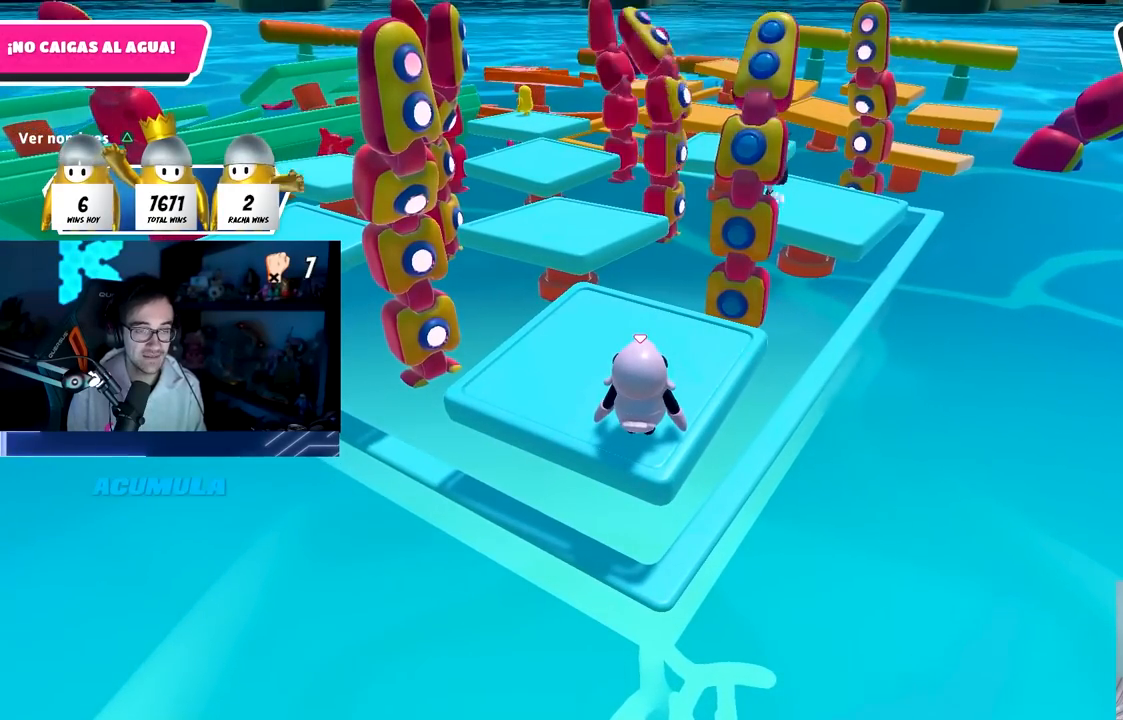
{"buttons": [], "left_stick": "center", "right_stick": "center", "events": []}
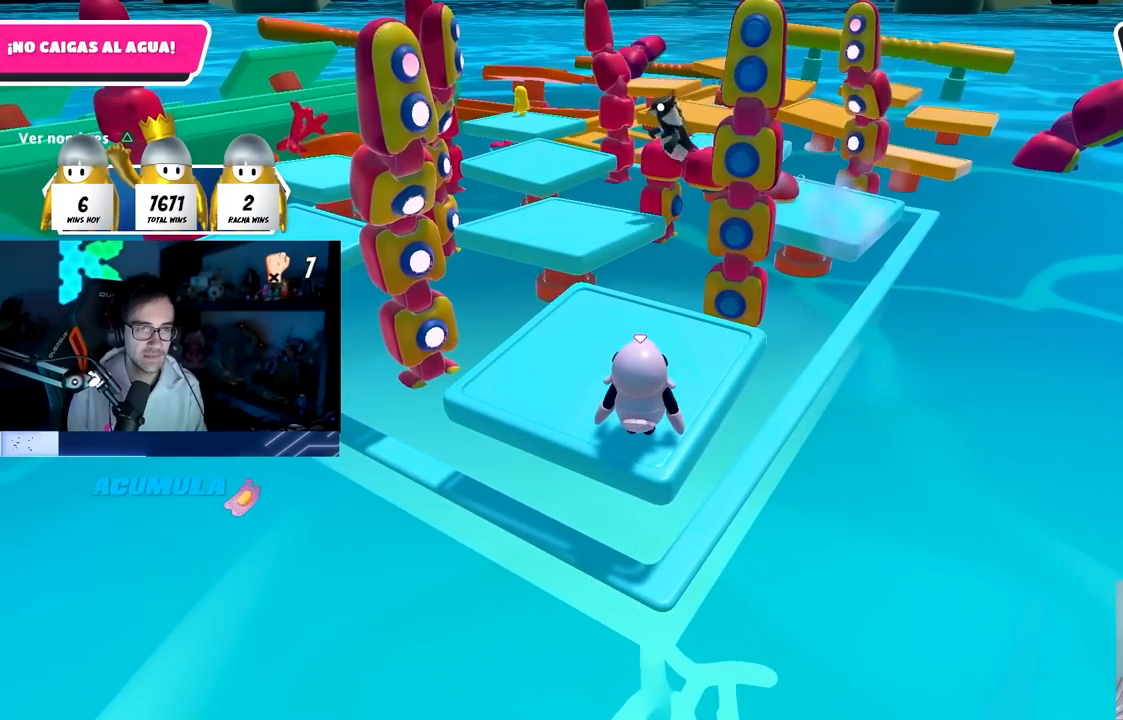
{"buttons": [], "left_stick": "center", "right_stick": "center", "events": []}
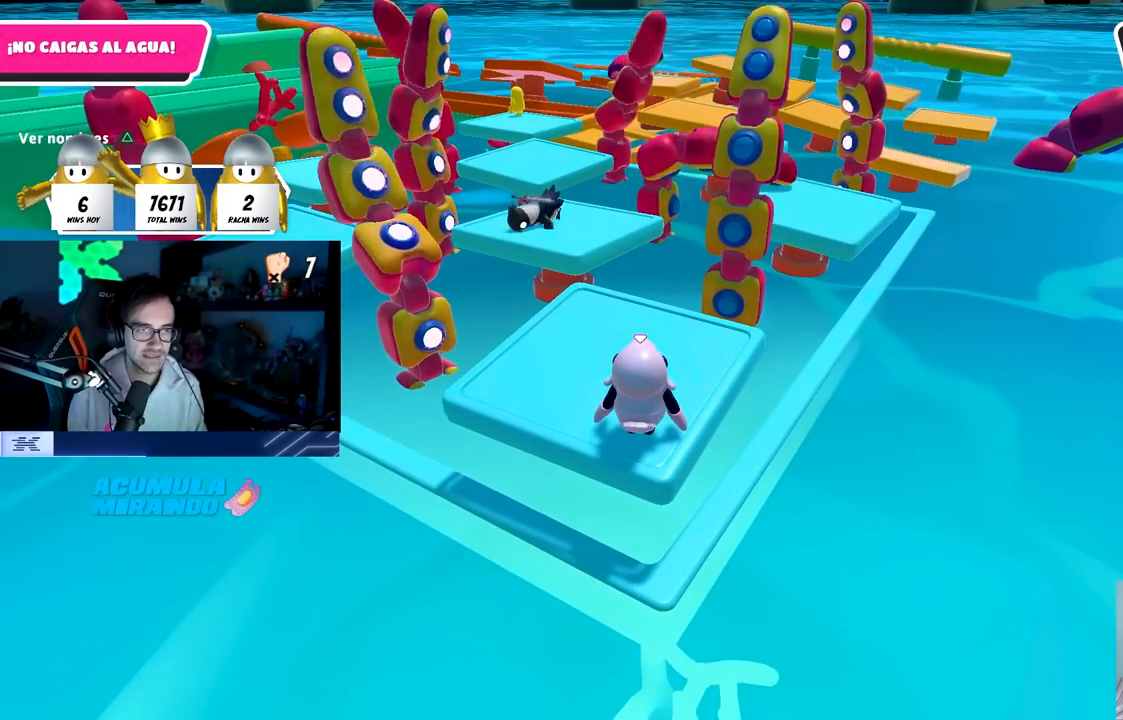
{"buttons": [], "left_stick": "center", "right_stick": "center", "events": [[117, "CROSS", "down"], [467, "CROSS", "up"]]}
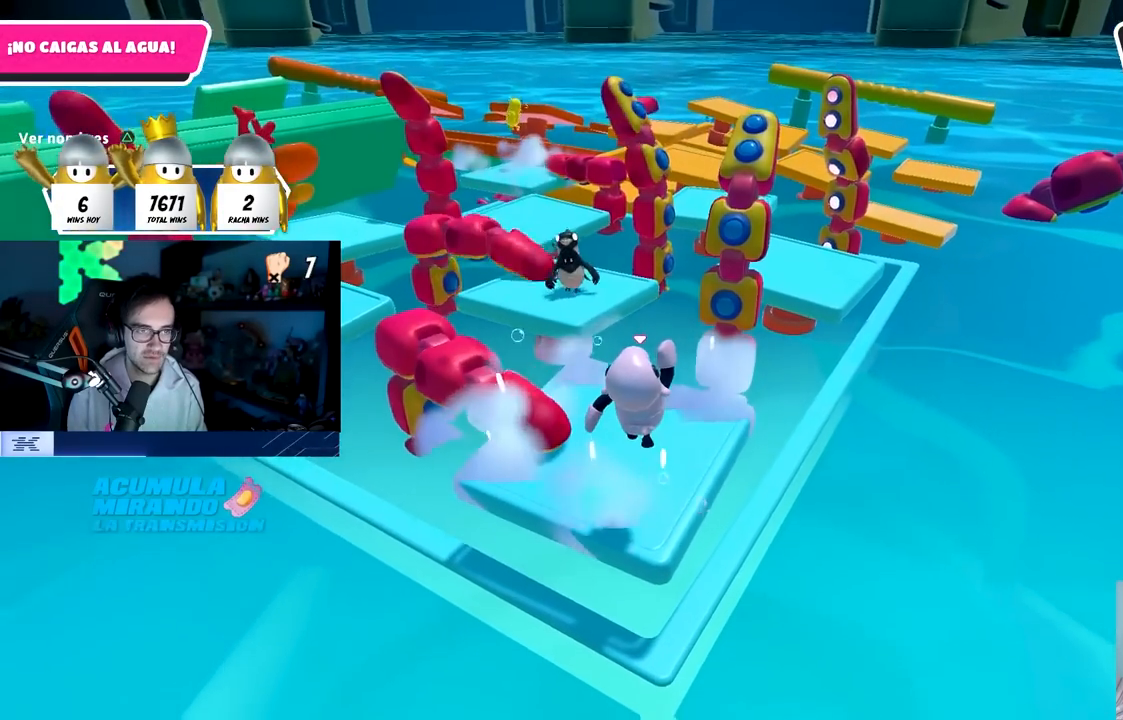
{"buttons": [], "left_stick": "center", "right_stick": "center", "events": [[167, "left_stick", "up"], [217, "left_stick", "center"]]}
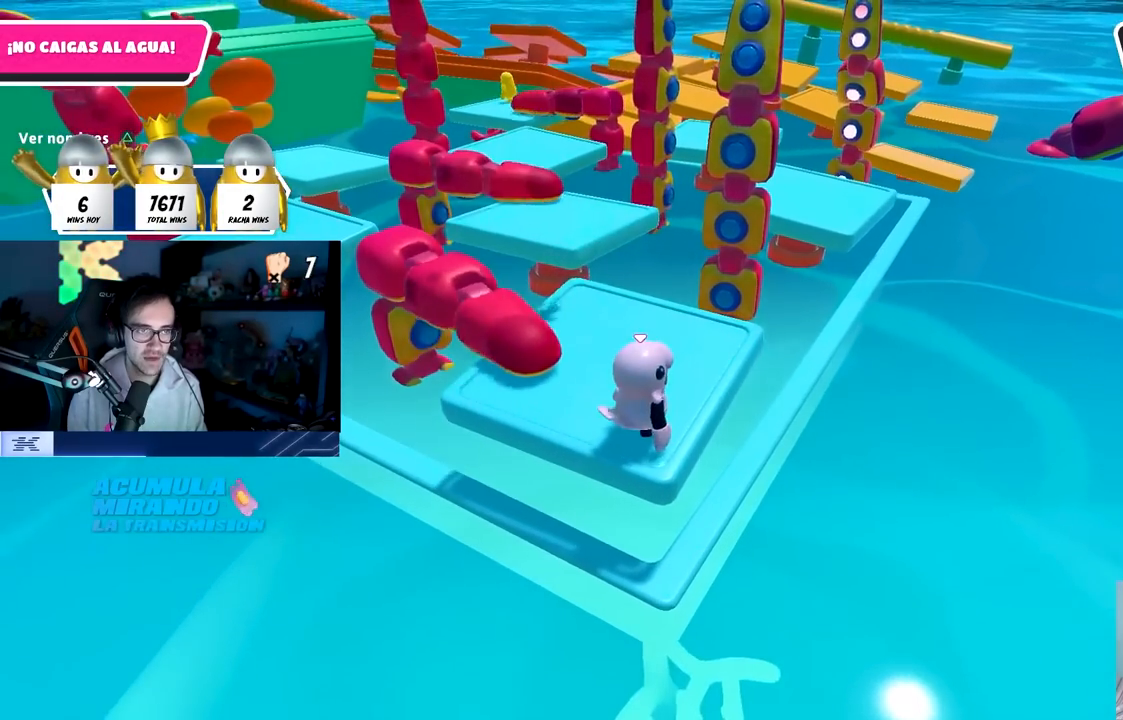
{"buttons": [], "left_stick": "center", "right_stick": "down-left", "events": [[100, "left_stick", "up"], [200, "left_stick", "center"], [383, "right_stick", "down-left"]]}
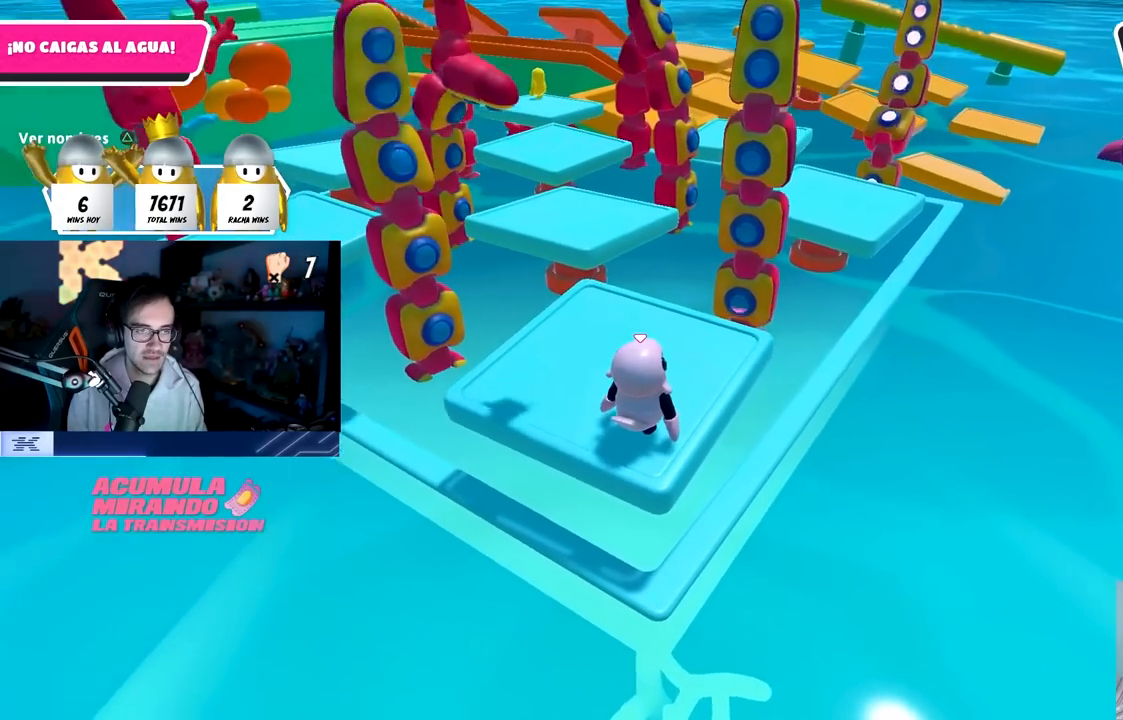
{"buttons": [], "left_stick": "center", "right_stick": "center", "events": [[17, "right_stick", "center"], [33, "left_stick", "up"], [150, "left_stick", "center"]]}
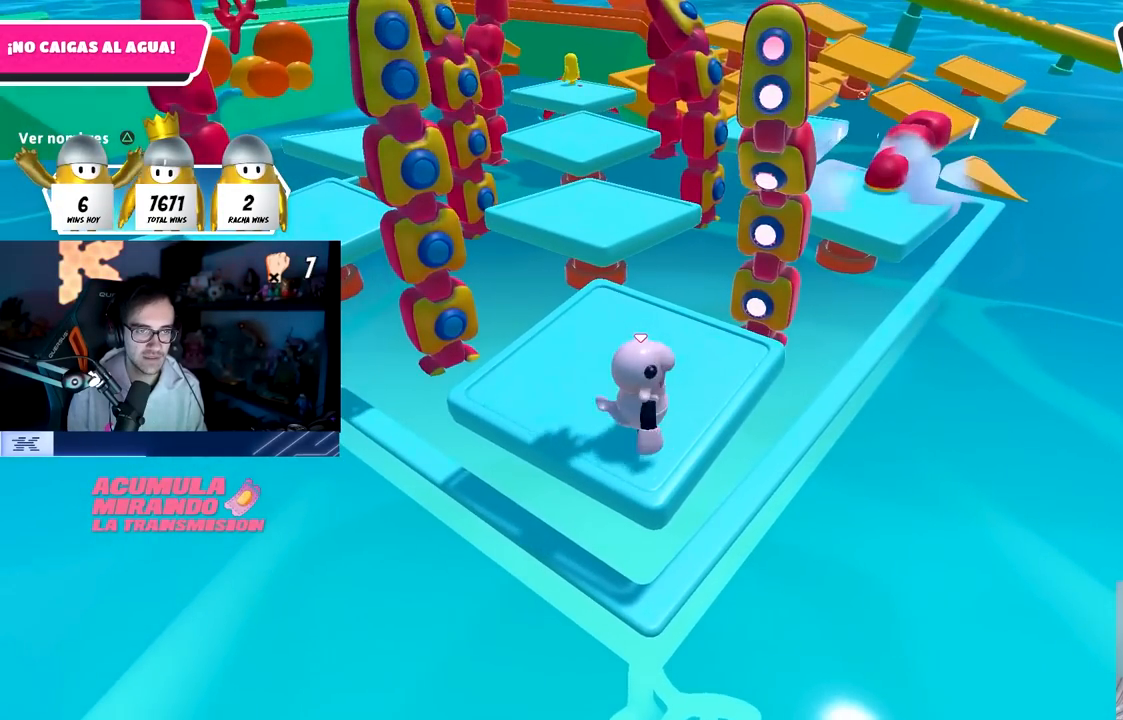
{"buttons": [], "left_stick": "up-left", "right_stick": "center", "events": [[83, "left_stick", "up-left"], [150, "left_stick", "center"], [333, "left_stick", "up-left"]]}
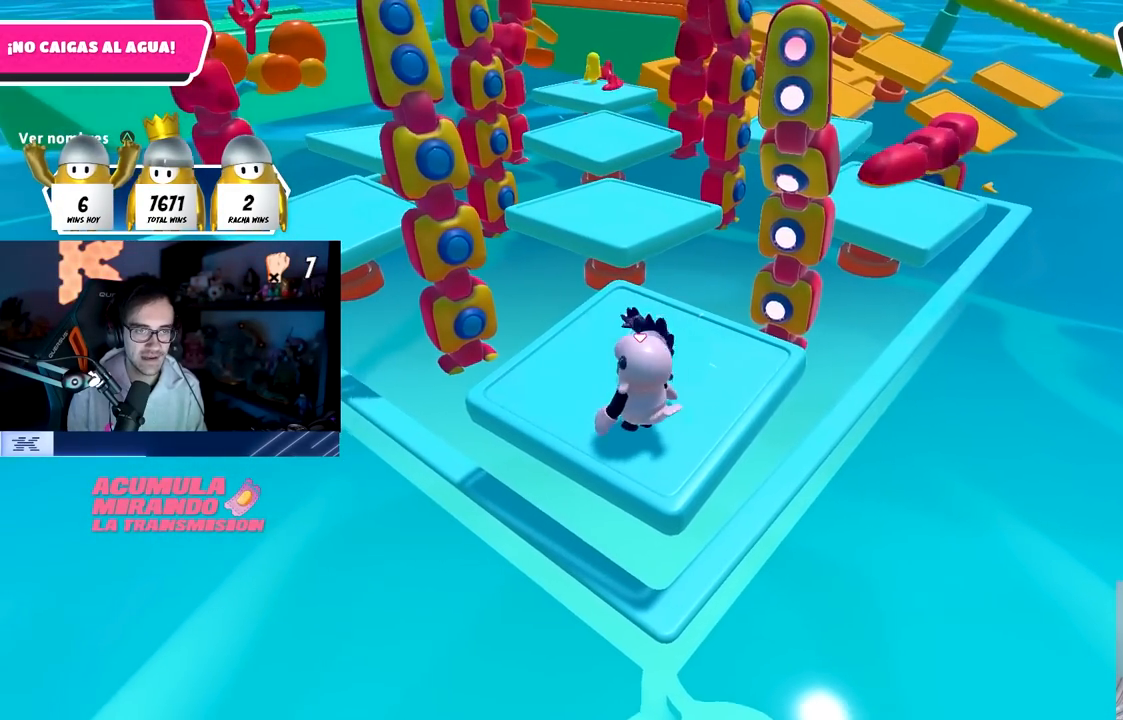
{"buttons": [], "left_stick": "center", "right_stick": "center", "events": [[17, "left_stick", "center"], [250, "left_stick", "down-right"], [383, "left_stick", "center"]]}
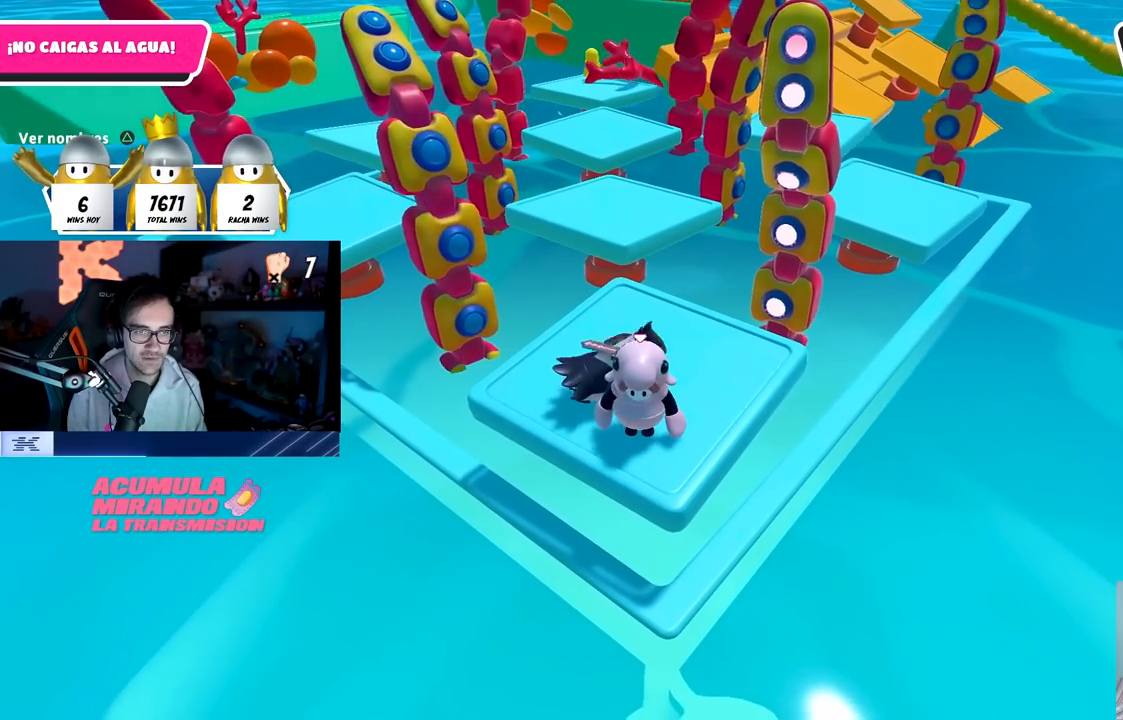
{"buttons": ["CROSS"], "left_stick": "center", "right_stick": "center", "events": [[367, "CROSS", "down"]]}
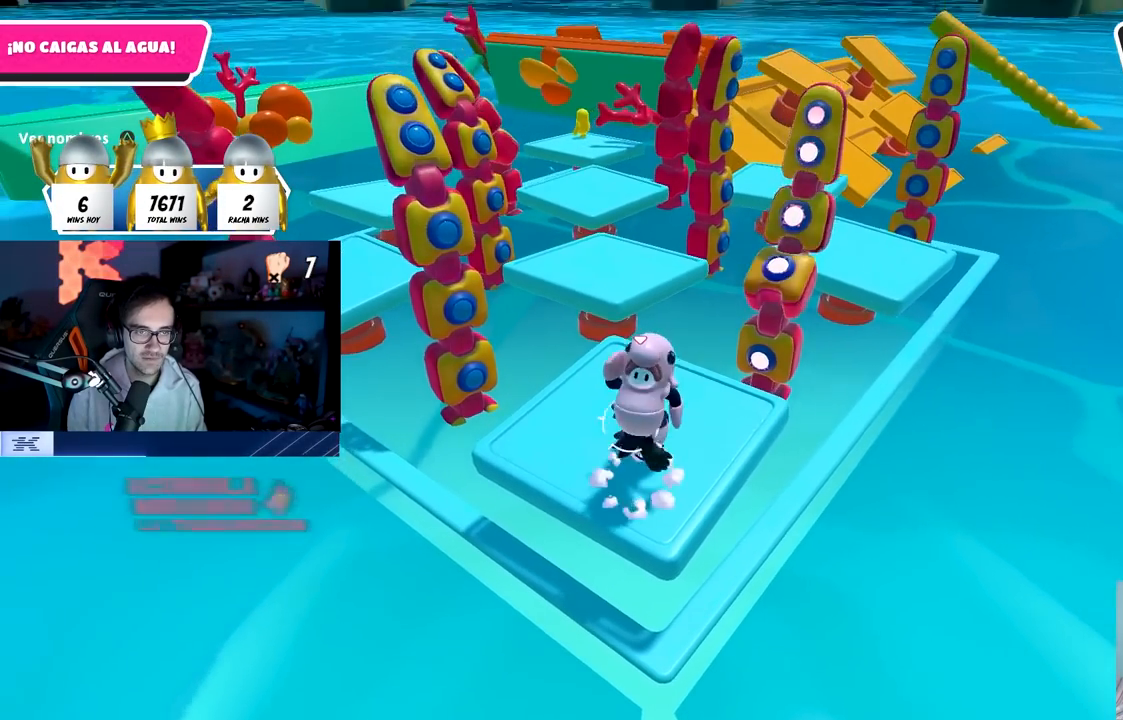
{"buttons": [], "left_stick": "center", "right_stick": "center", "events": [[150, "CROSS", "up"], [400, "left_stick", "right"], [483, "left_stick", "center"]]}
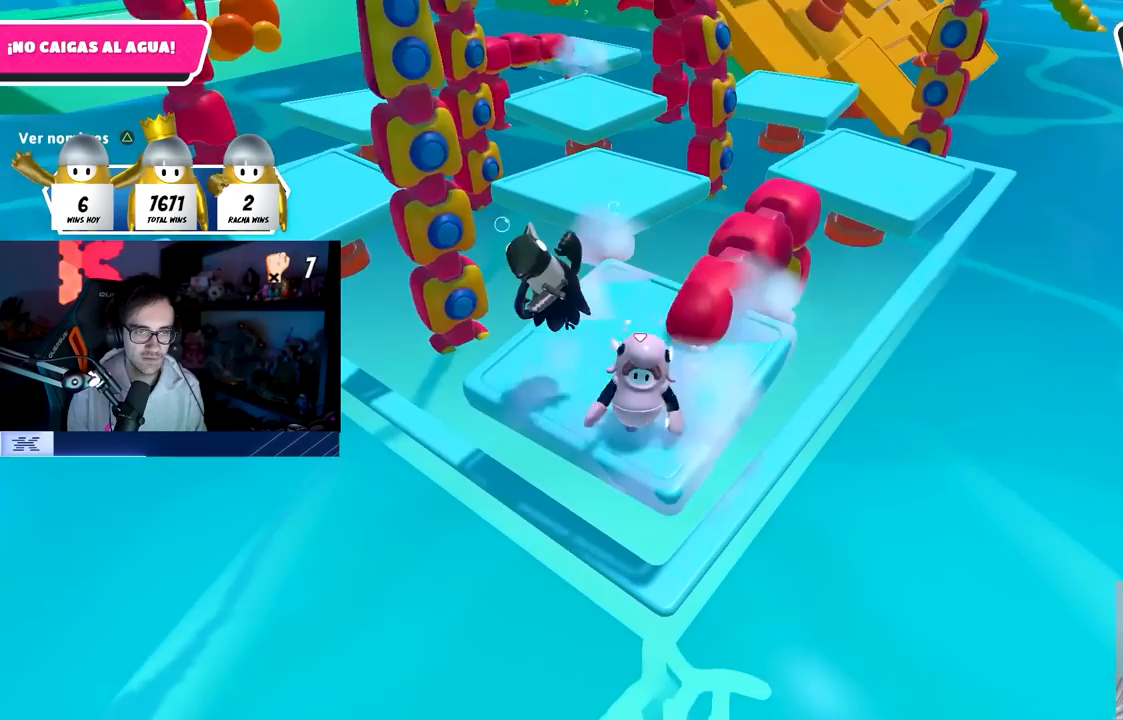
{"buttons": [], "left_stick": "center", "right_stick": "center", "events": [[183, "left_stick", "up-right"], [250, "left_stick", "center"]]}
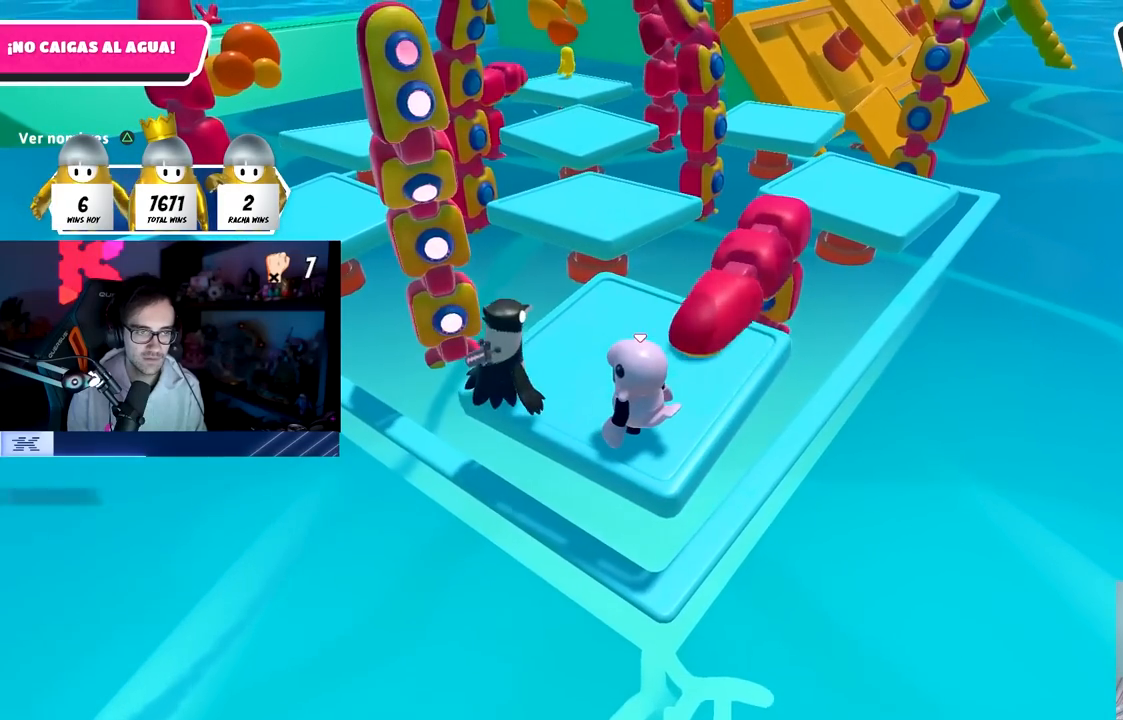
{"buttons": [], "left_stick": "right", "right_stick": "center", "events": [[500, "left_stick", "right"]]}
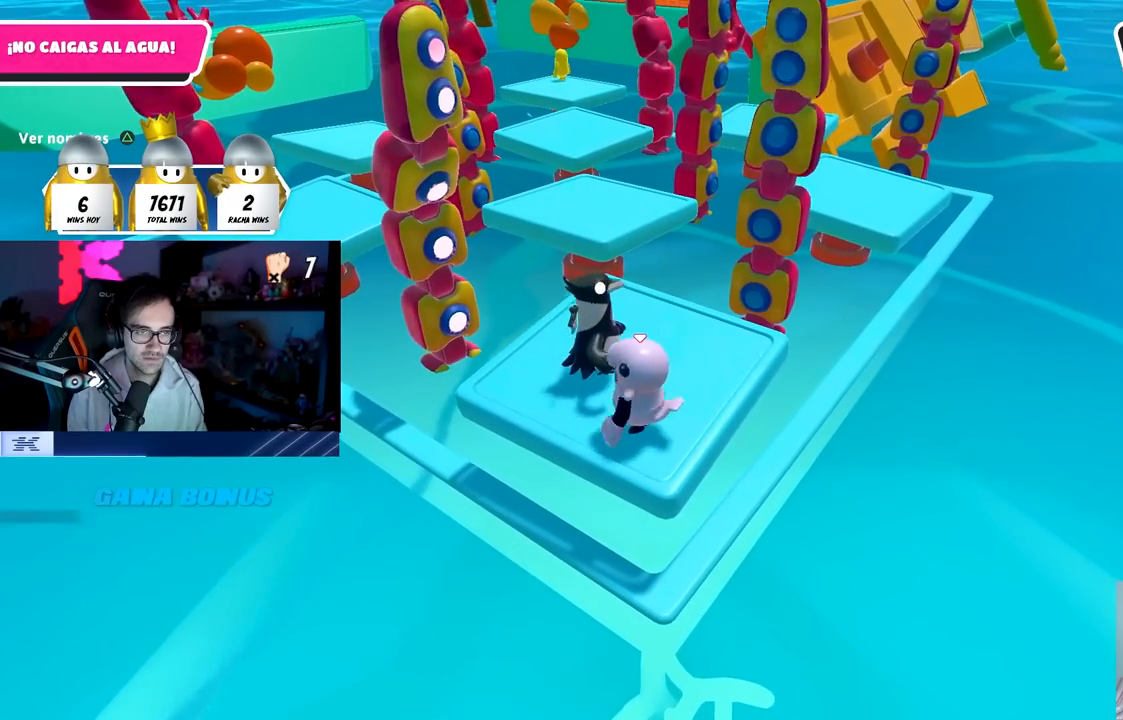
{"buttons": [], "left_stick": "center", "right_stick": "center", "events": [[117, "left_stick", "center"]]}
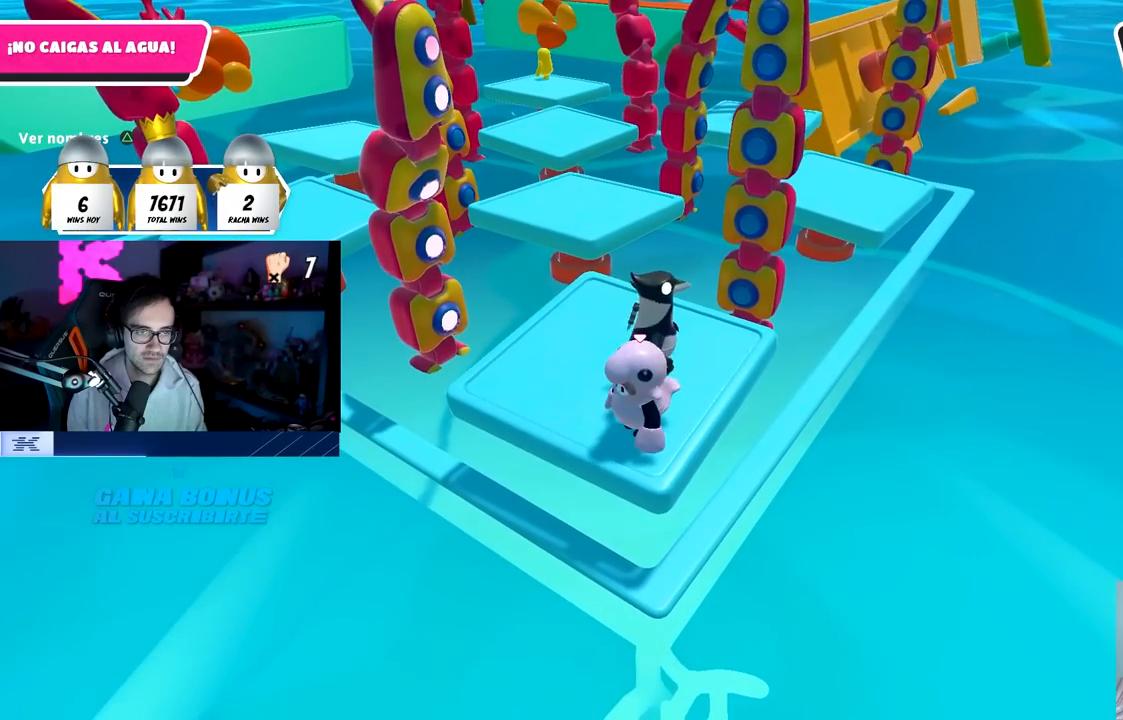
{"buttons": [], "left_stick": "center", "right_stick": "center", "events": []}
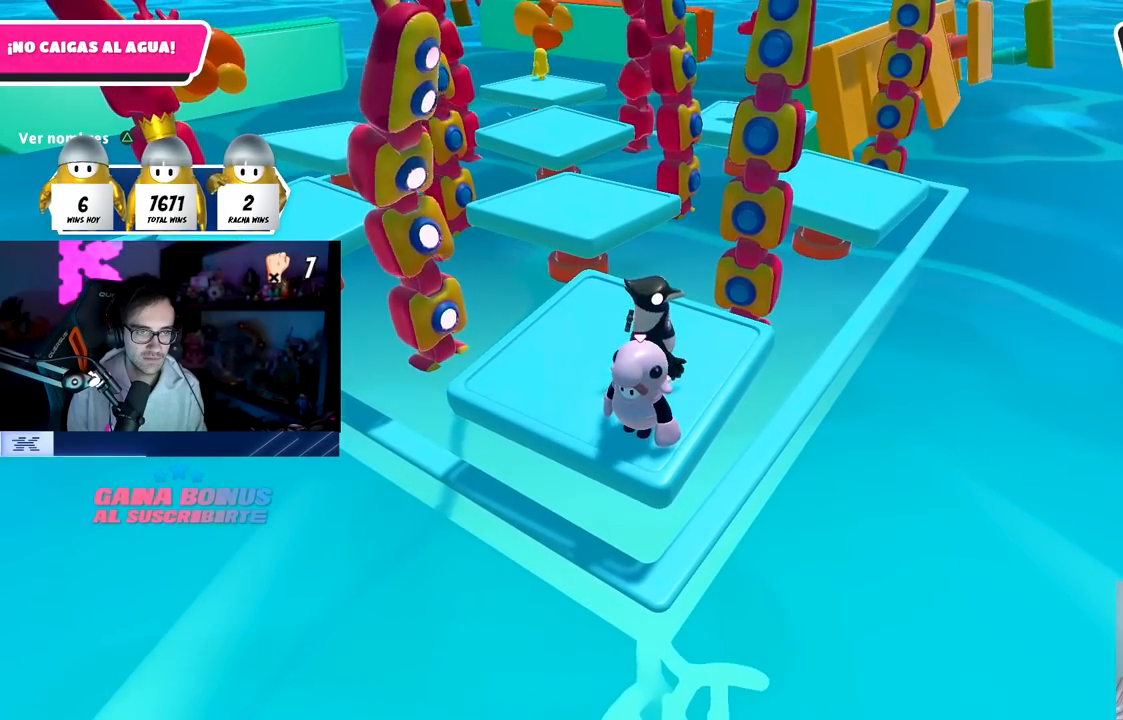
{"buttons": [], "left_stick": "center", "right_stick": "center", "events": [[150, "CROSS", "down"], [483, "CROSS", "up"]]}
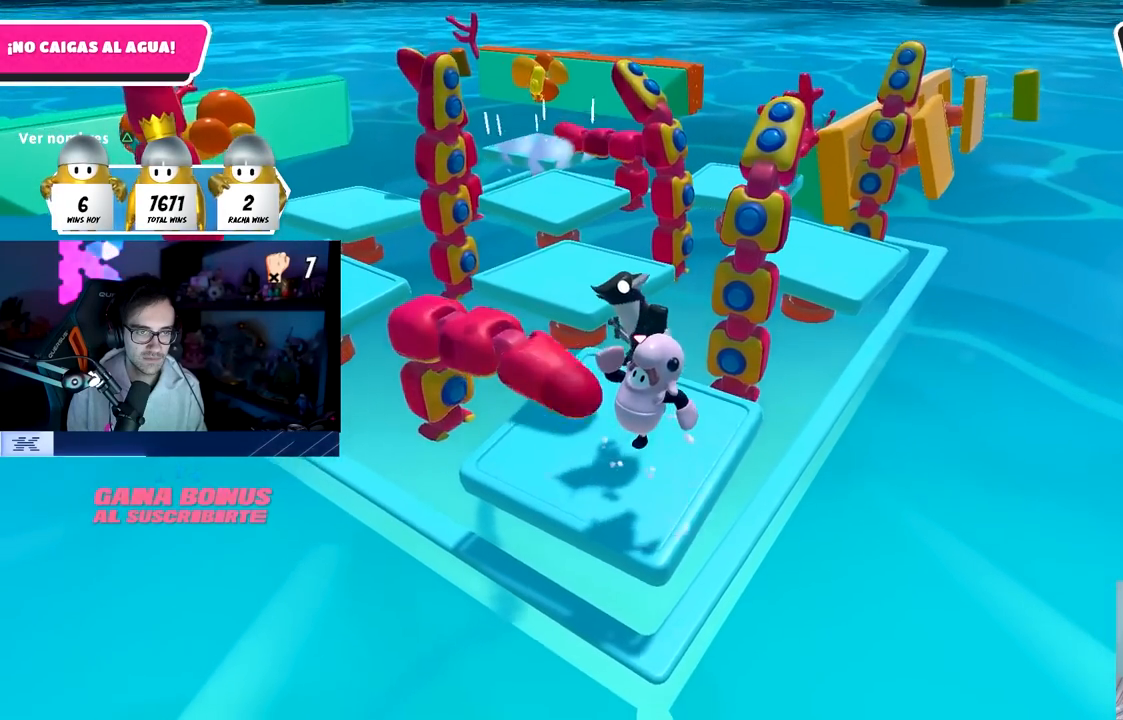
{"buttons": [], "left_stick": "up", "right_stick": "center", "events": [[450, "left_stick", "up"]]}
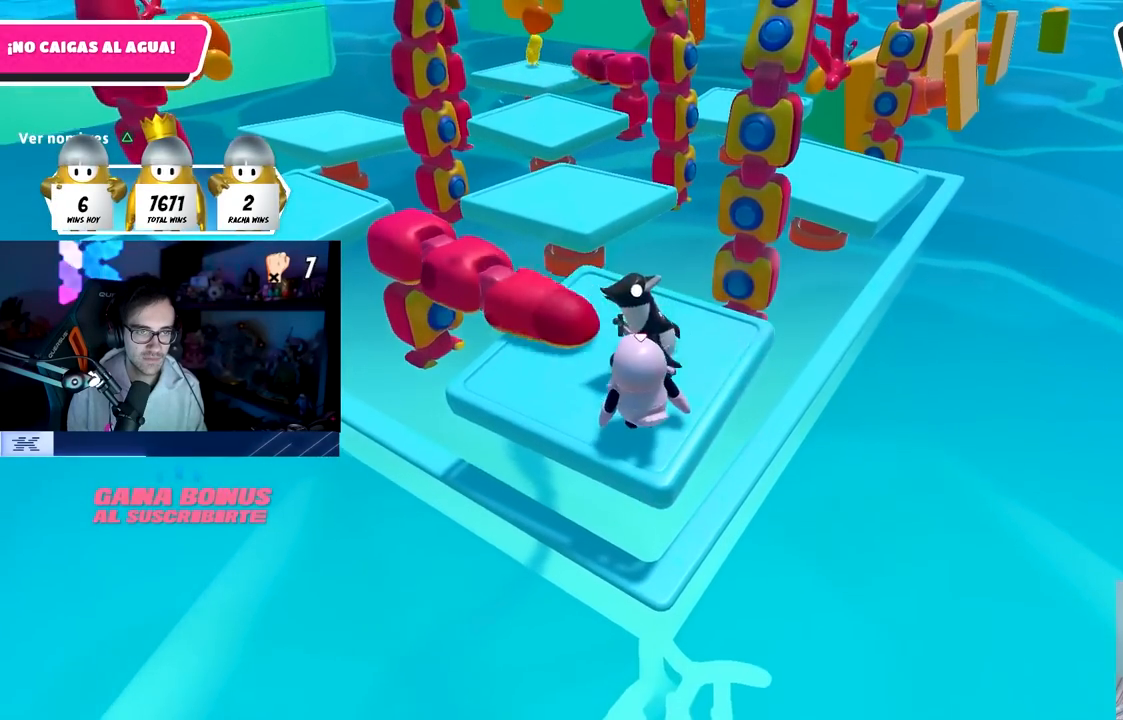
{"buttons": [], "left_stick": "center", "right_stick": "center", "events": [[50, "left_stick", "center"]]}
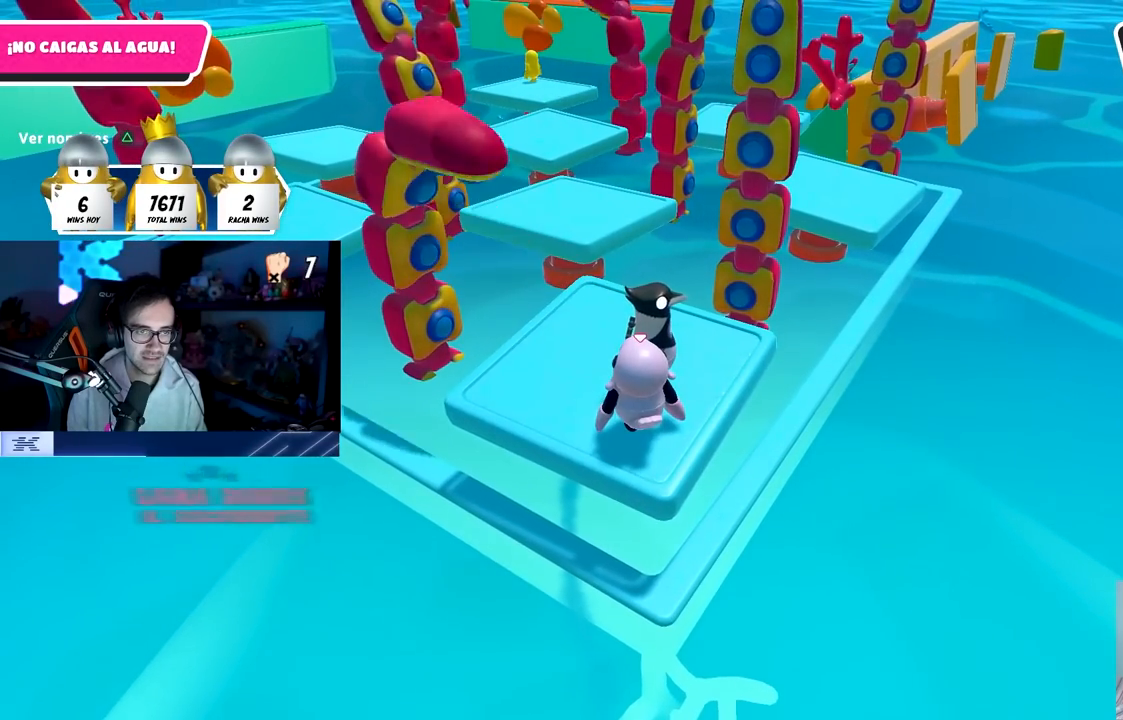
{"buttons": [], "left_stick": "center", "right_stick": "center", "events": []}
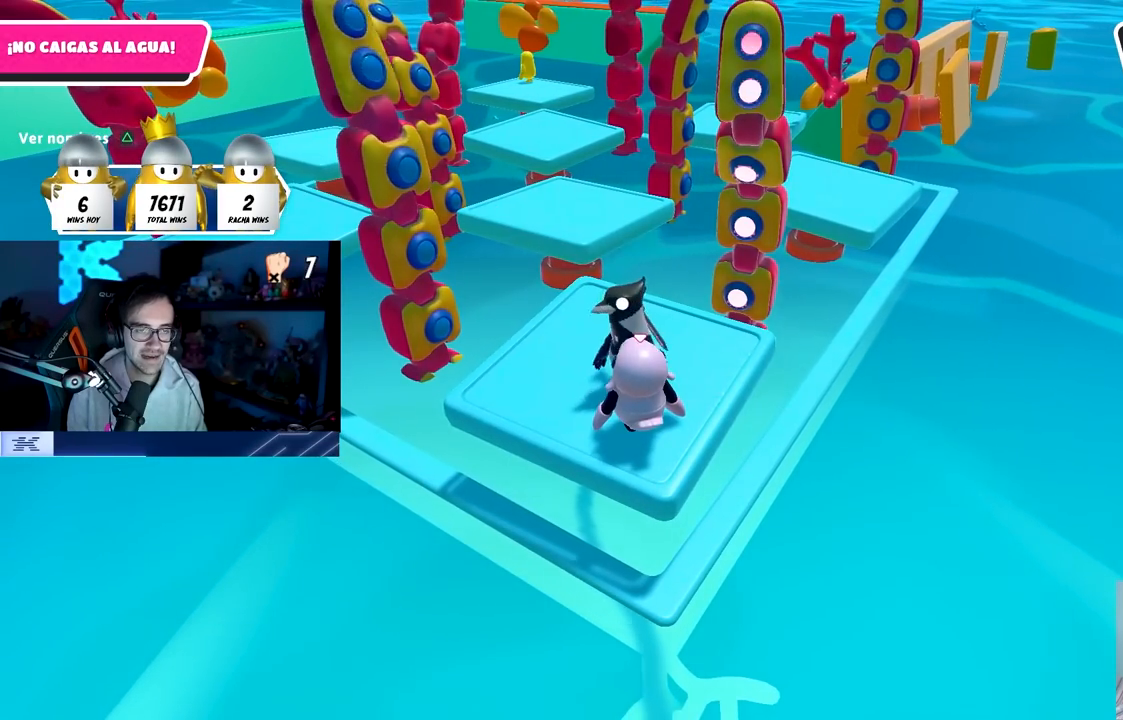
{"buttons": [], "left_stick": "center", "right_stick": "center", "events": [[267, "right_stick", "down"], [367, "right_stick", "center"], [400, "left_stick", "down-right"], [500, "left_stick", "center"]]}
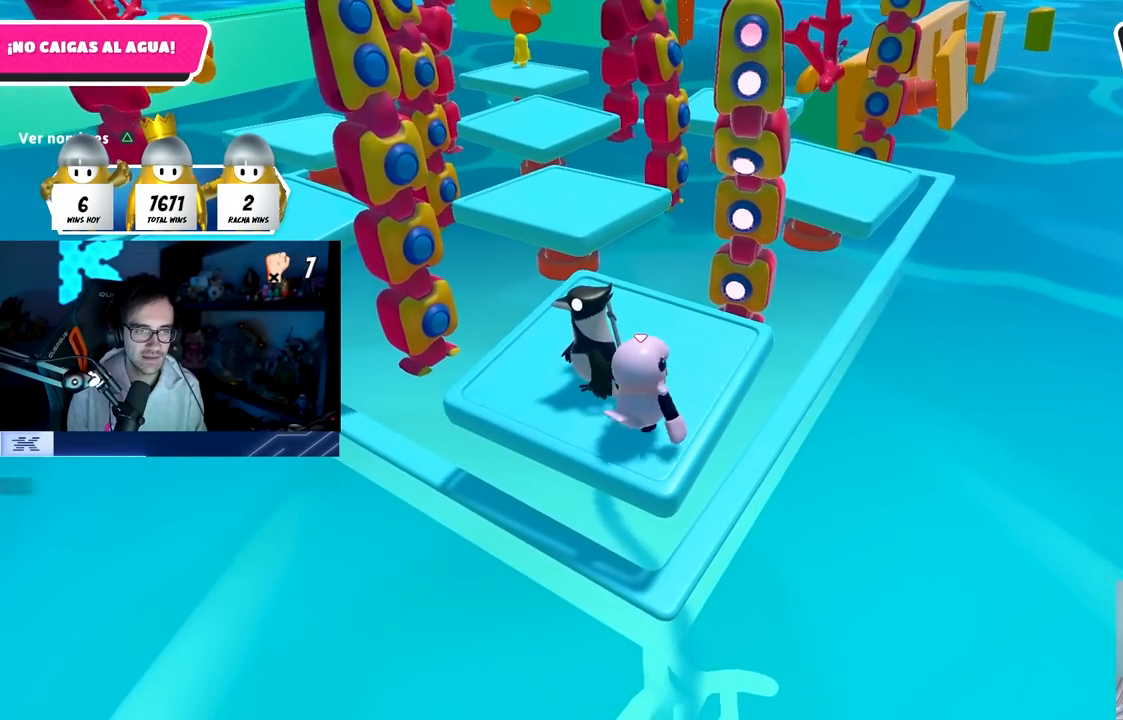
{"buttons": [], "left_stick": "center", "right_stick": "center", "events": []}